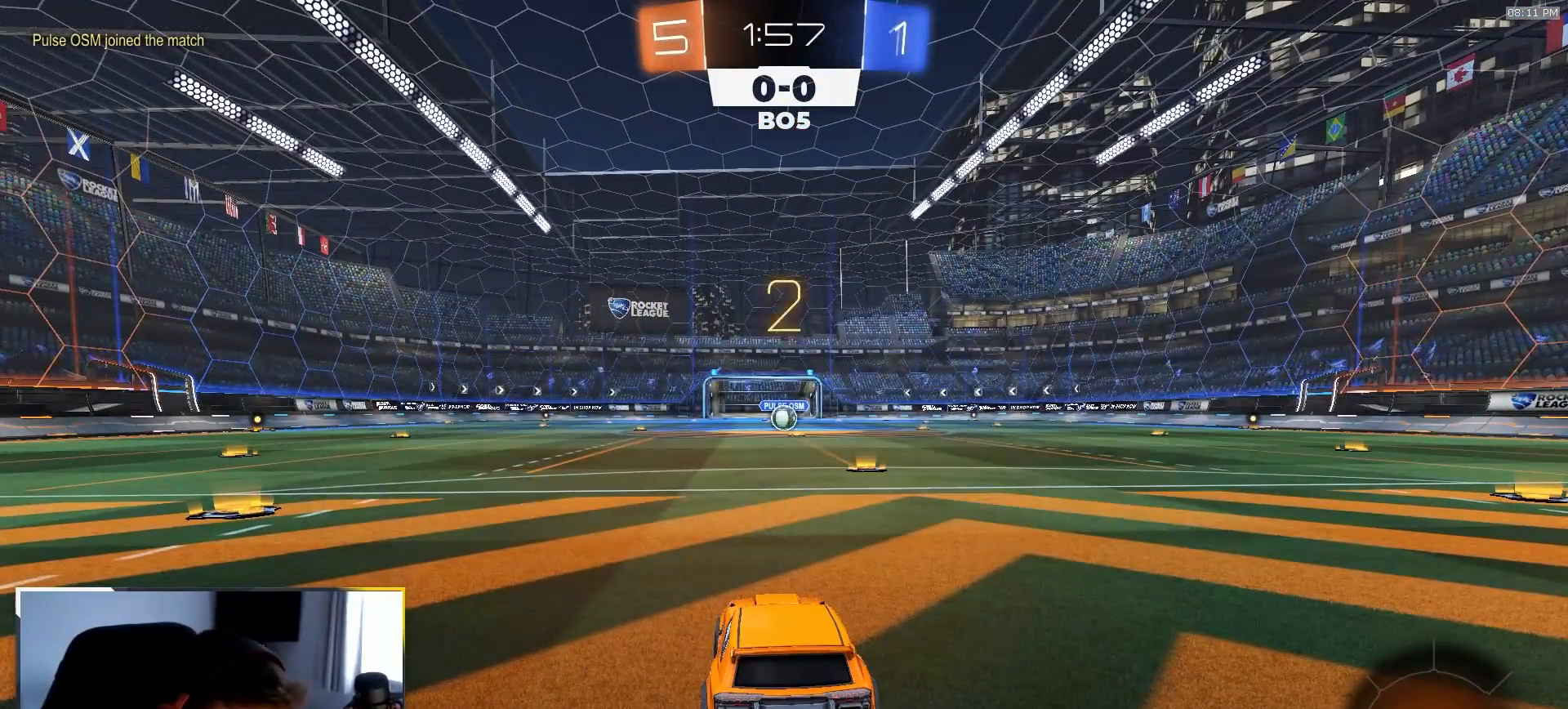
Gameplay with a controller (PlayStation layout); each line is a JSON object with the inputs held at the frame after it (dt_ms = milliseconds from this image to that frame). "events" lists button and stick changes between this image and that frame as [ms after this image, input, new state], when the widget could be followed in between. Not read: L3 R3 TOUCHPAD.
{"dt_ms": 500, "buttons": ["R1", "R2"], "left_stick": "center", "right_stick": "center", "events": []}
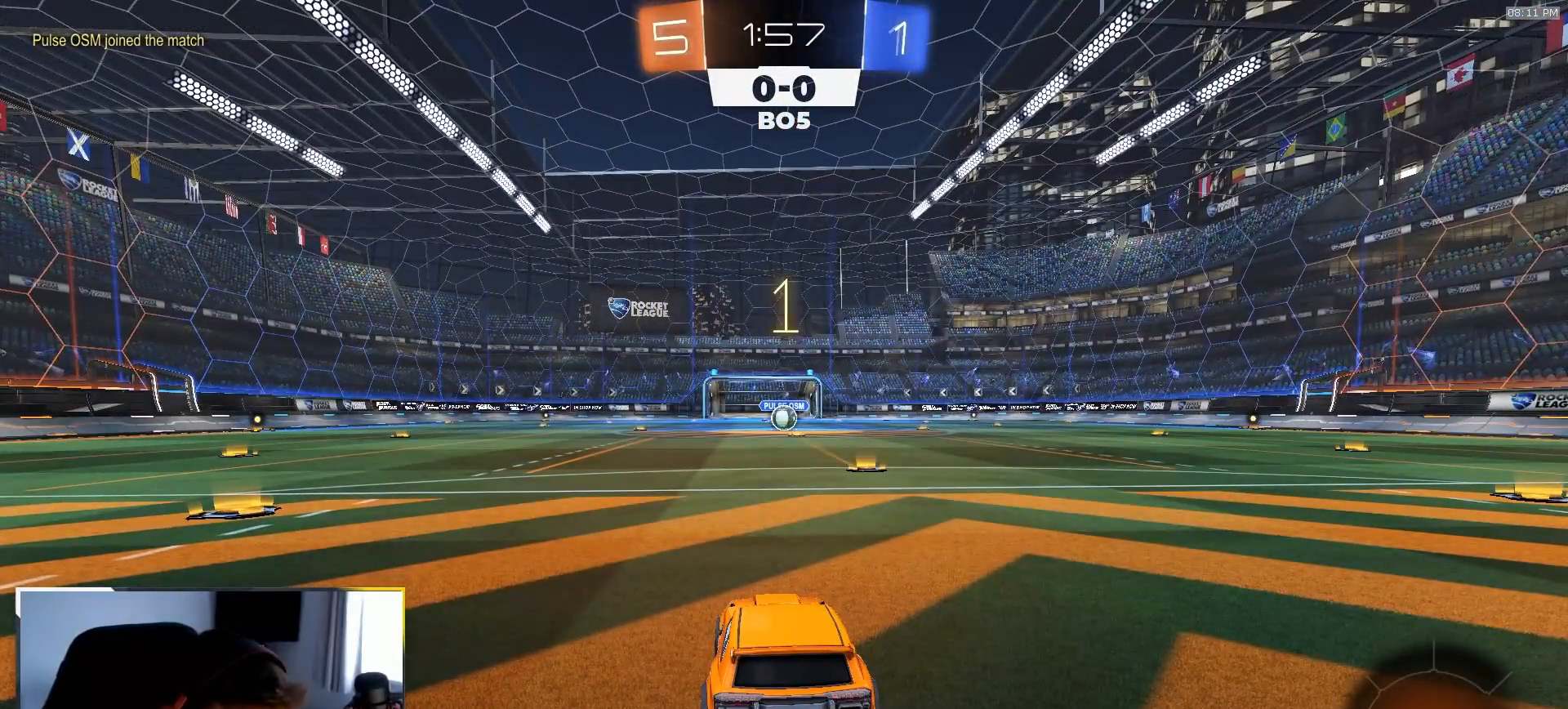
{"dt_ms": 500, "buttons": ["R1", "R2"], "left_stick": "center", "right_stick": "center", "events": []}
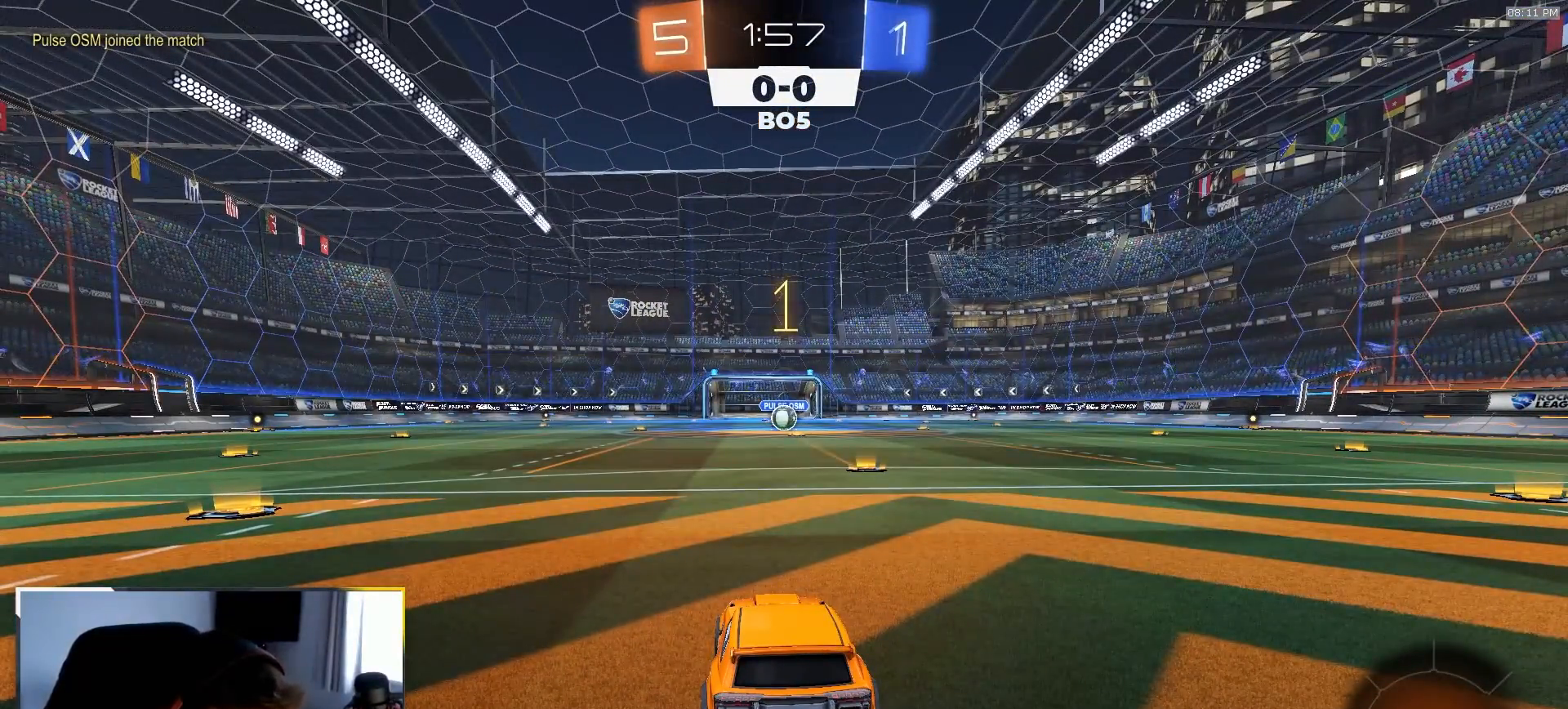
{"dt_ms": 500, "buttons": ["R1", "R2"], "left_stick": "center", "right_stick": "center", "events": [[200, "left_stick", "up"], [383, "left_stick", "center"]]}
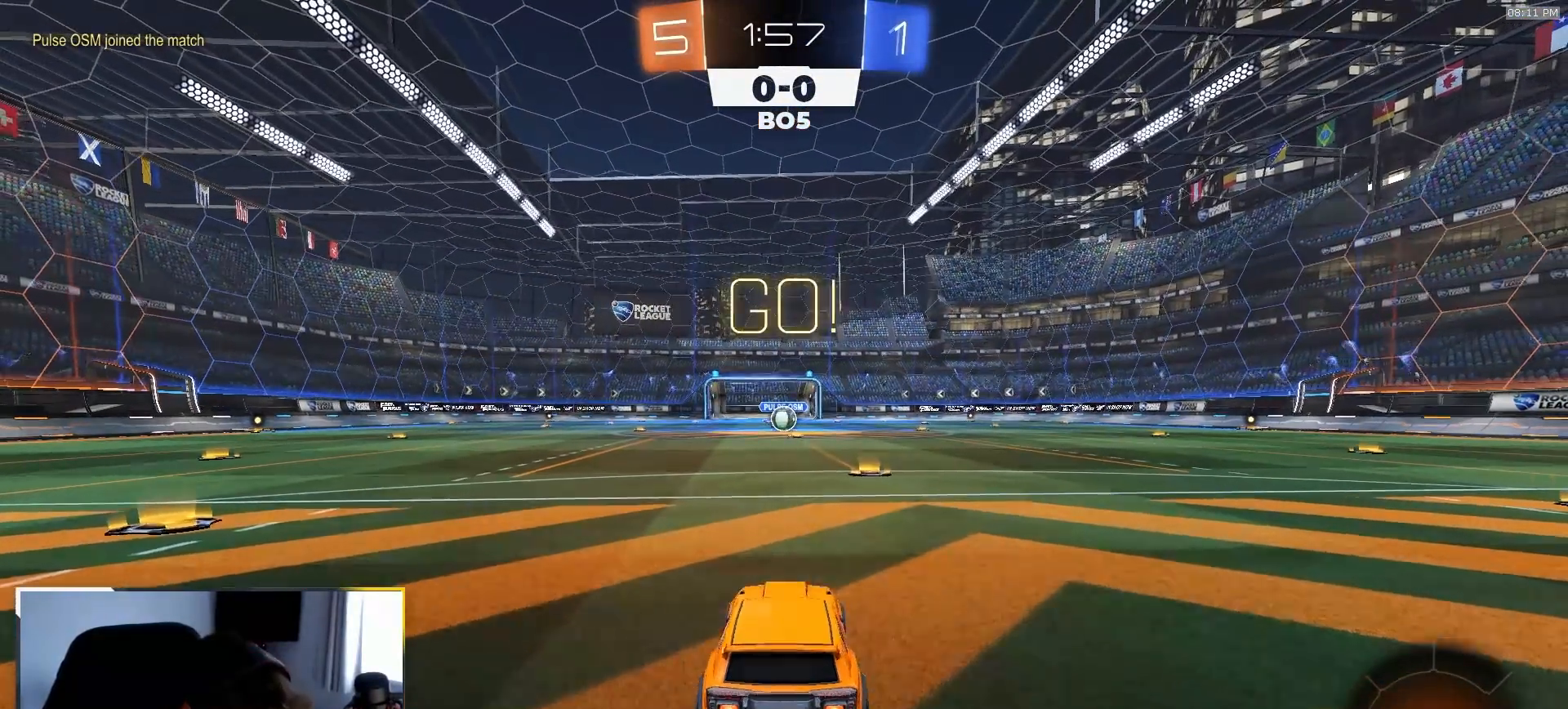
{"dt_ms": 500, "buttons": ["L1", "R1", "R2"], "left_stick": "down-right", "right_stick": "center", "events": [[133, "left_stick", "down-left"], [167, "CROSS", "down"], [217, "L1", "down"], [217, "left_stick", "up"], [233, "CROSS", "up"], [283, "CROSS", "down"], [333, "left_stick", "down-right"], [417, "CROSS", "up"]]}
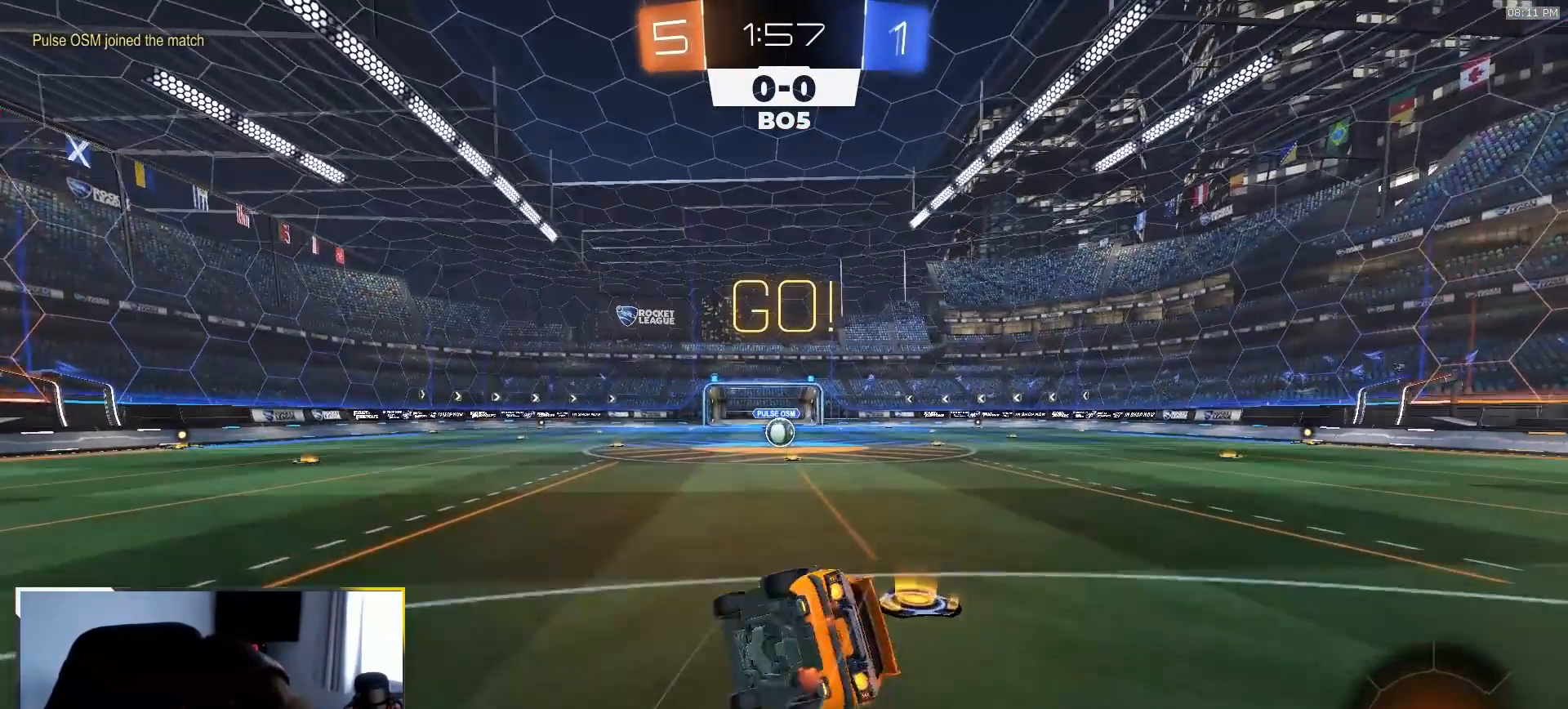
{"dt_ms": 500, "buttons": ["TRIANGLE", "L1", "R1", "R2"], "left_stick": "down-right", "right_stick": "center", "events": [[483, "TRIANGLE", "down"]]}
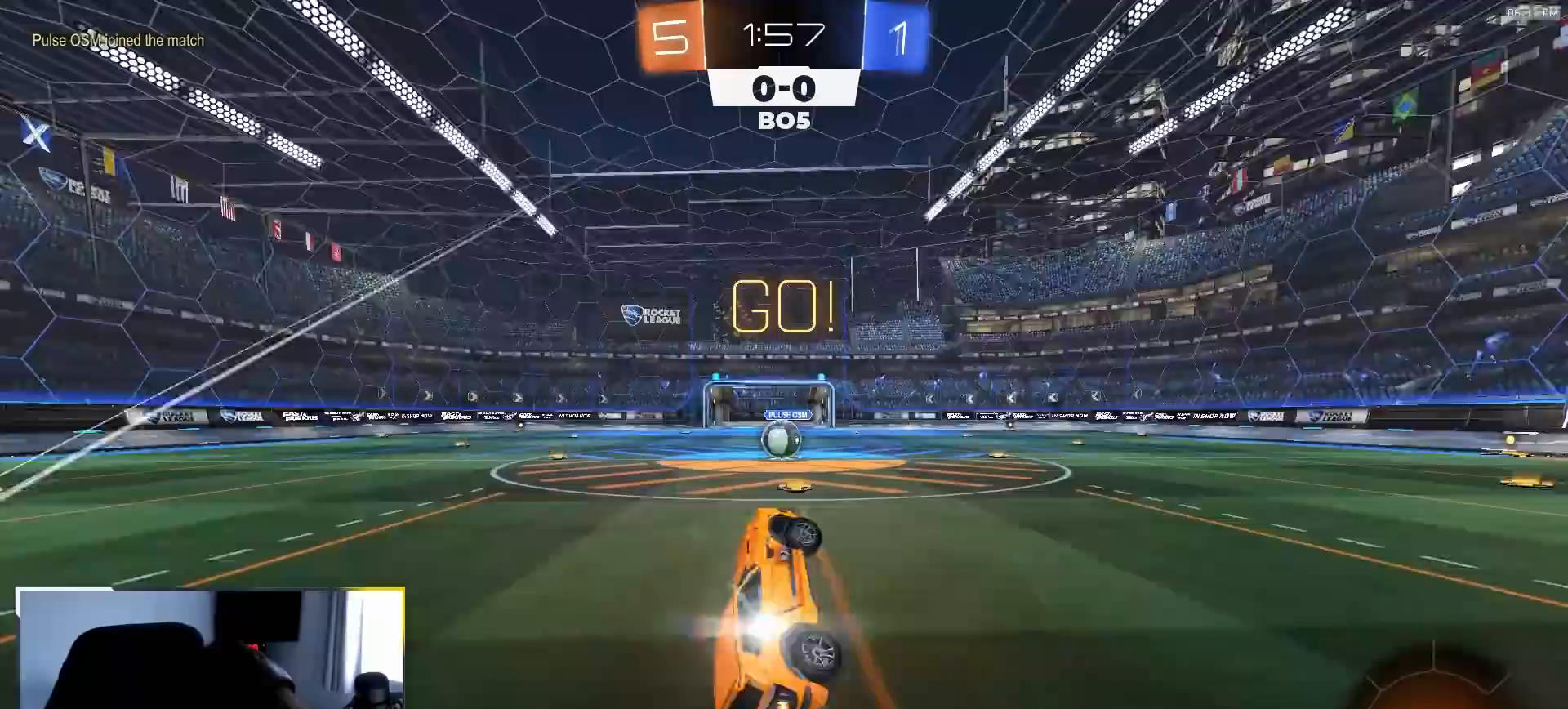
{"dt_ms": 500, "buttons": ["R2"], "left_stick": "center", "right_stick": "center", "events": [[117, "TRIANGLE", "up"], [150, "left_stick", "center"], [167, "L1", "up"], [183, "R1", "up"]]}
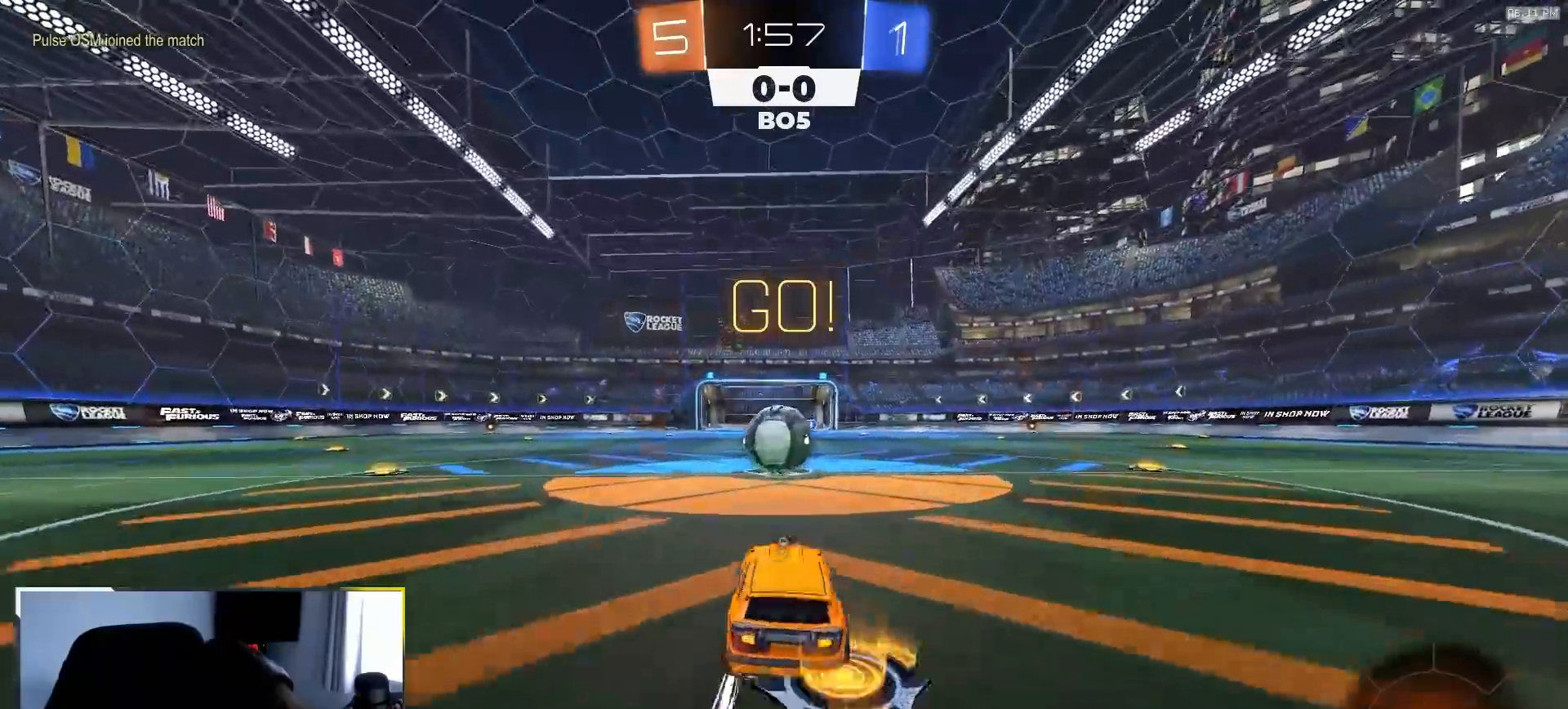
{"dt_ms": 1000, "buttons": ["L1"], "left_stick": "left", "right_stick": "center"}
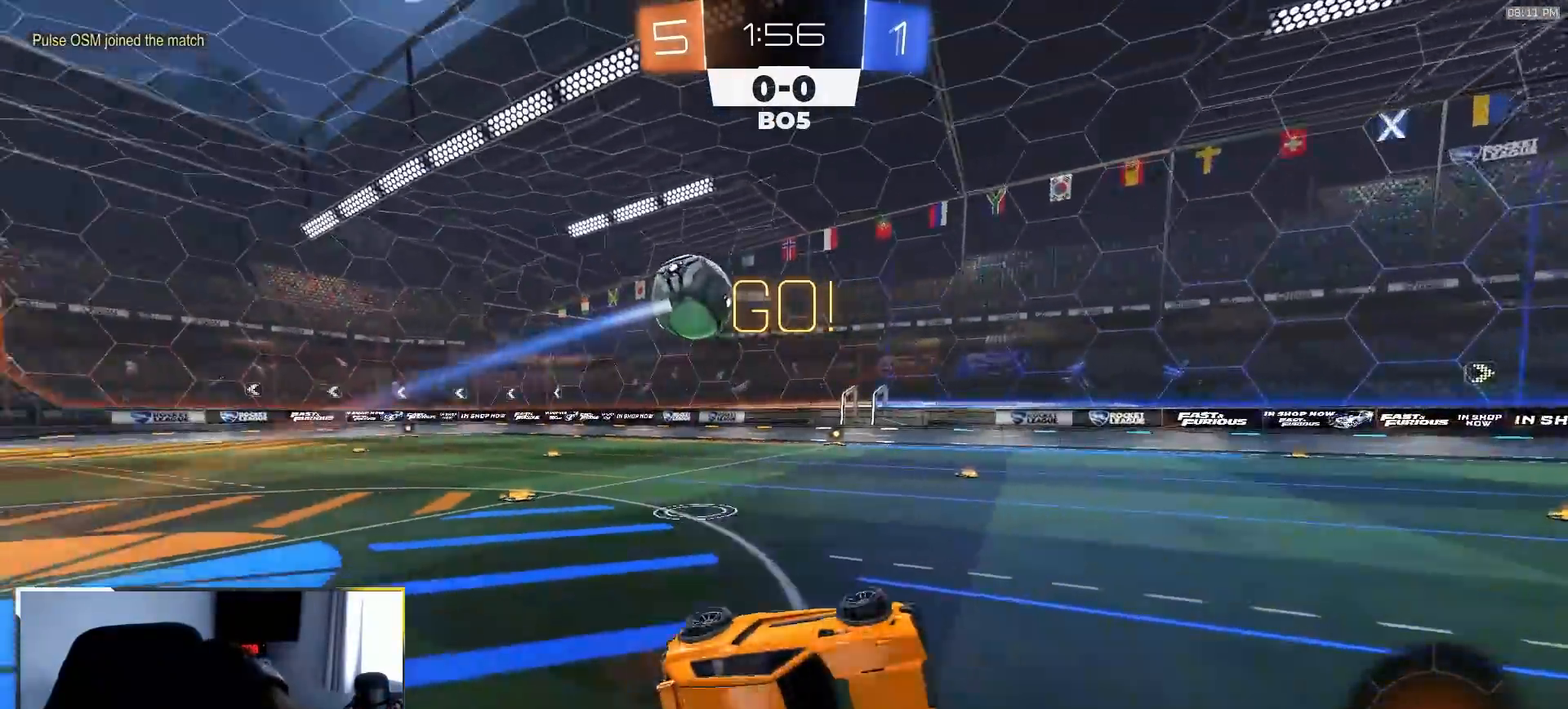
{"dt_ms": 500, "buttons": ["R2"], "left_stick": "left", "right_stick": "center", "events": [[150, "R2", "down"], [167, "L1", "up"], [167, "left_stick", "center"], [317, "left_stick", "left"]]}
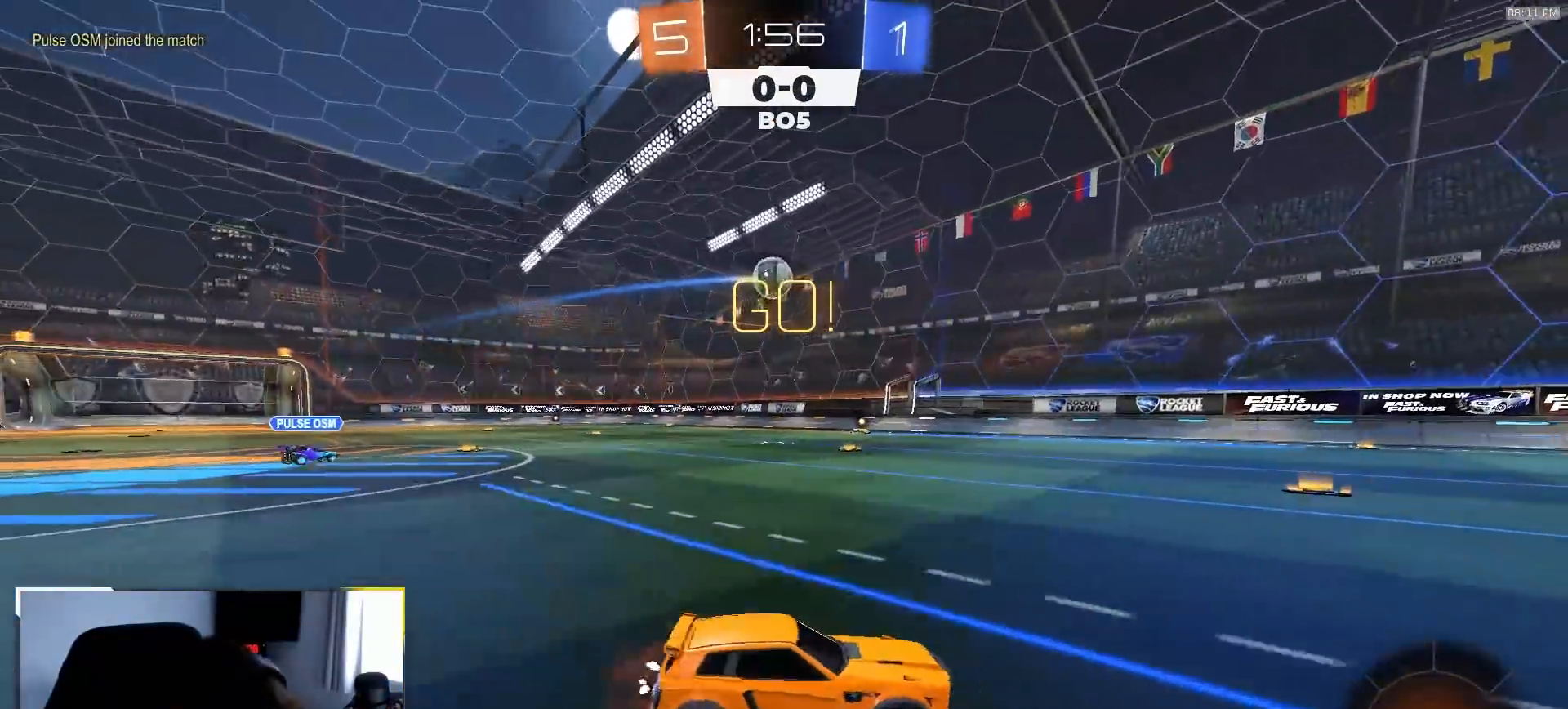
{"dt_ms": 500, "buttons": ["R2"], "left_stick": "left", "right_stick": "center", "events": [[150, "left_stick", "center"], [200, "left_stick", "left"], [300, "left_stick", "center"], [383, "left_stick", "left"]]}
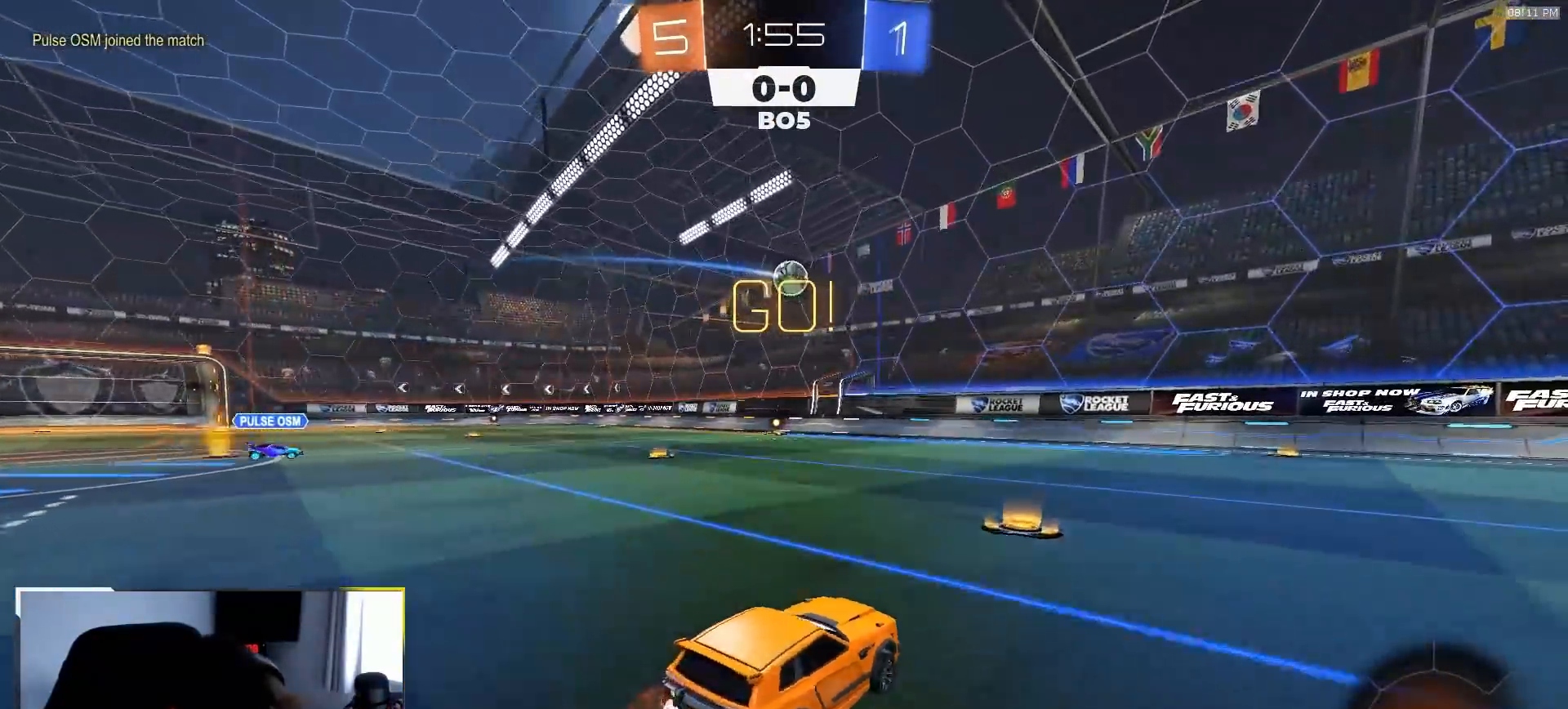
{"dt_ms": 500, "buttons": ["R1", "R2"], "left_stick": "left", "right_stick": "center", "events": [[133, "R1", "down"], [233, "TRIANGLE", "down"], [350, "left_stick", "center"], [383, "TRIANGLE", "up"], [400, "left_stick", "left"]]}
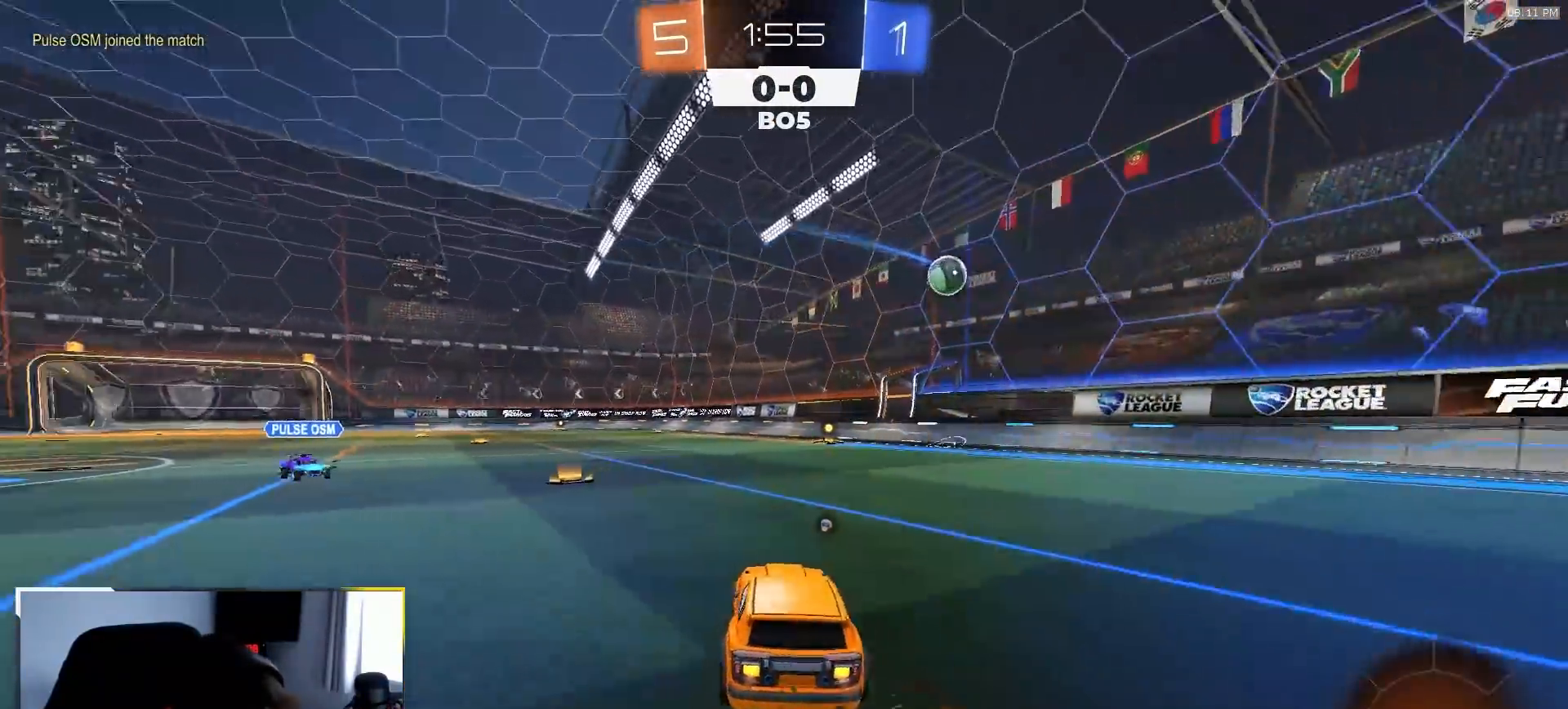
{"dt_ms": 500, "buttons": ["CROSS", "L1", "R1", "R2"], "left_stick": "up", "right_stick": "center", "events": [[300, "left_stick", "center"], [350, "left_stick", "right"], [417, "CROSS", "down"], [433, "L1", "down"], [433, "left_stick", "up"], [467, "CROSS", "up"], [500, "CROSS", "down"]]}